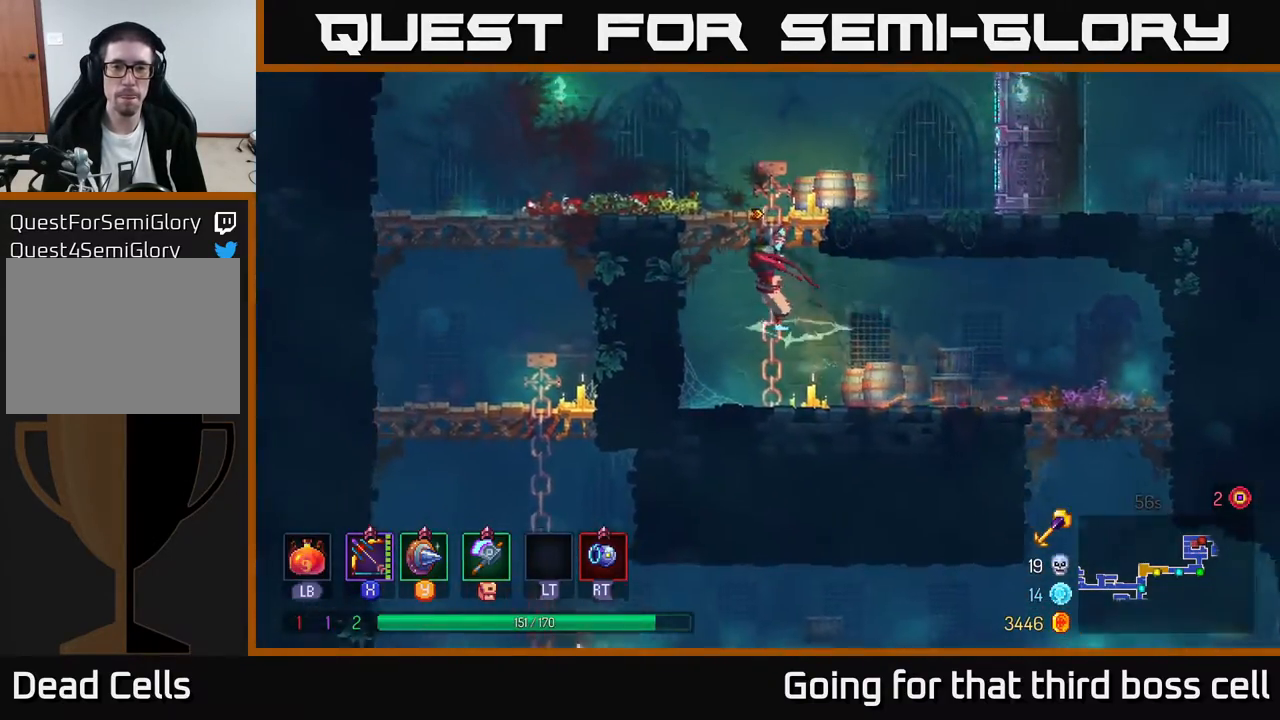
Gameplay with a controller (Xbox layout); each line is a JSON object with the inputs held at the frame after it. "events" lists button and stick changes between this image and that frame as [ms after this image, input, new state], when the widget could be followed in between.
{"buttons": [], "left_stick": "up-left", "right_stick": "center", "events": [[83, "A", "up"], [167, "B", "down"], [183, "left_stick", "right"], [317, "B", "up"], [450, "left_stick", "up-left"]]}
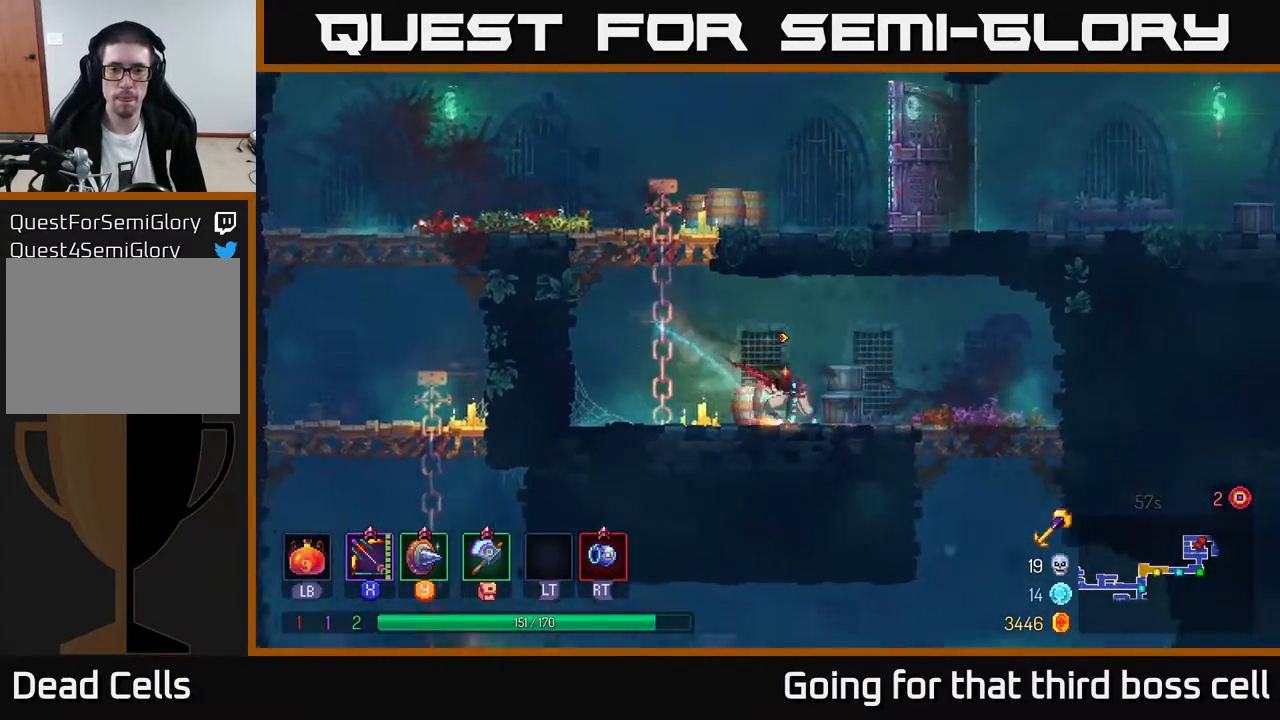
{"buttons": ["A"], "left_stick": "up", "right_stick": "center", "events": [[133, "A", "down"], [300, "A", "up"], [417, "A", "down"], [500, "left_stick", "up"]]}
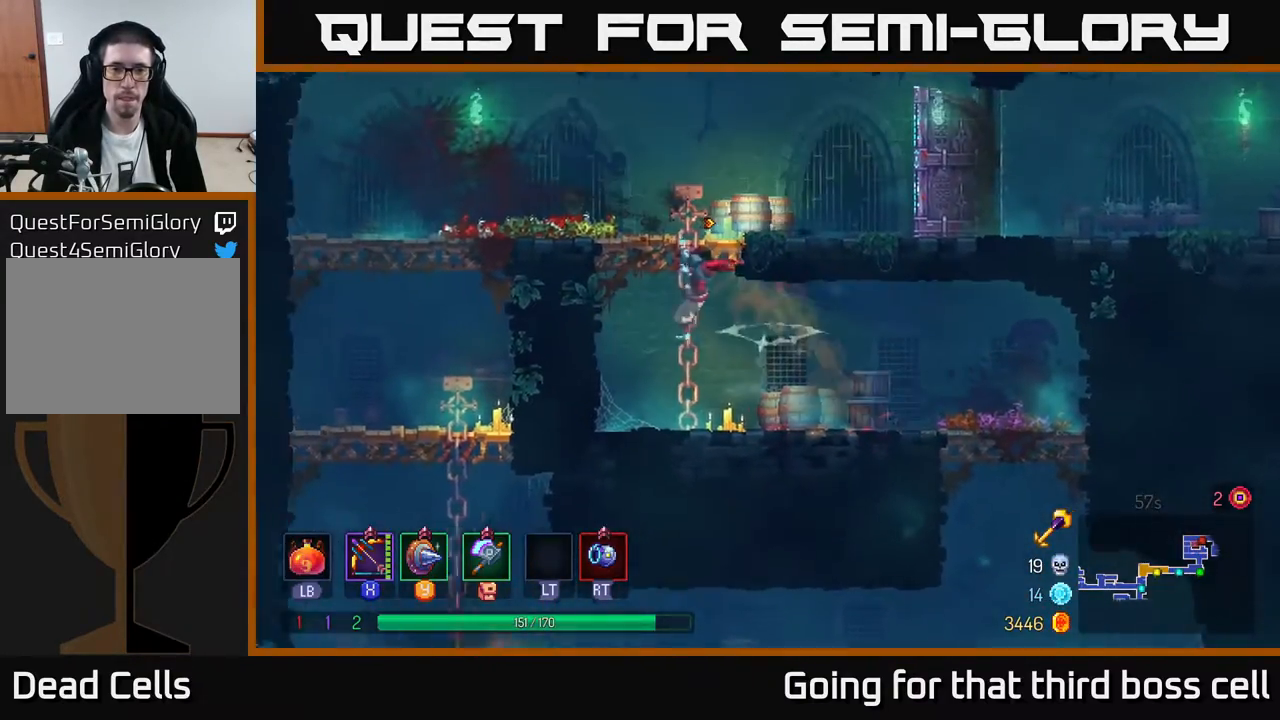
{"buttons": [], "left_stick": "up-right", "right_stick": "center", "events": [[67, "A", "up"], [150, "left_stick", "up-right"], [250, "B", "down"], [417, "B", "up"]]}
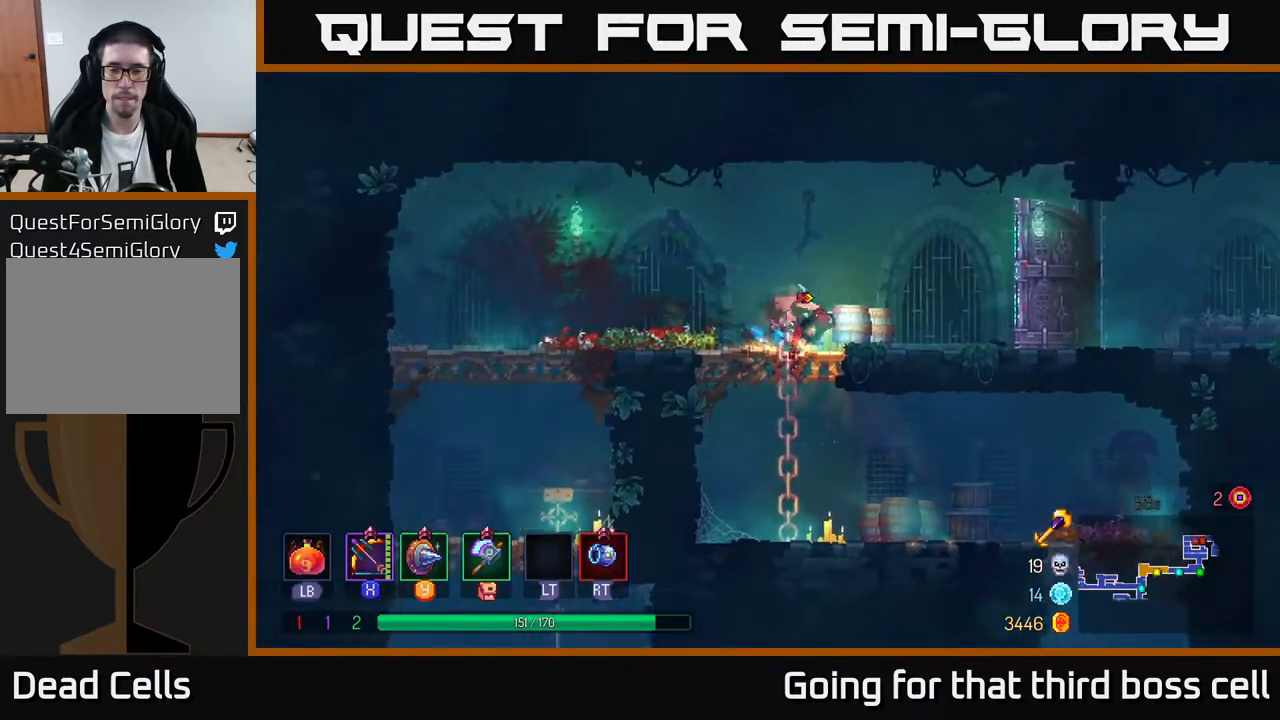
{"buttons": [], "left_stick": "right", "right_stick": "center", "events": [[333, "left_stick", "right"]]}
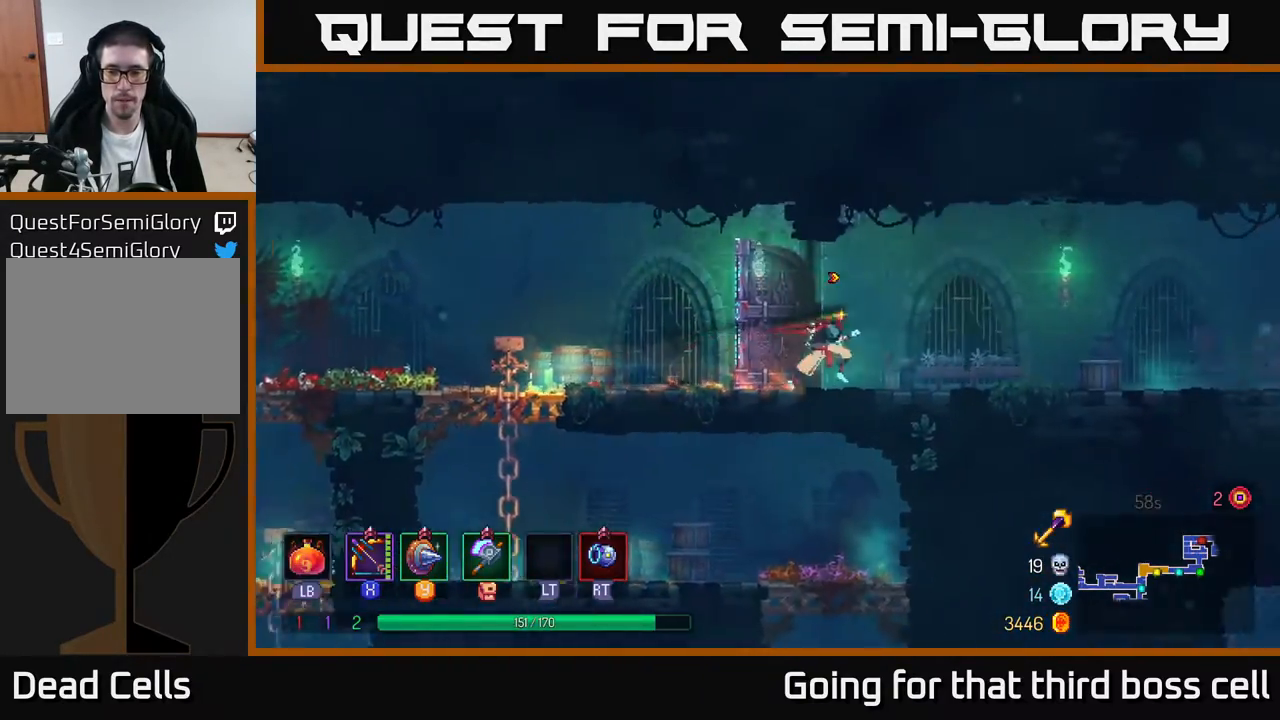
{"buttons": [], "left_stick": "right", "right_stick": "center", "events": []}
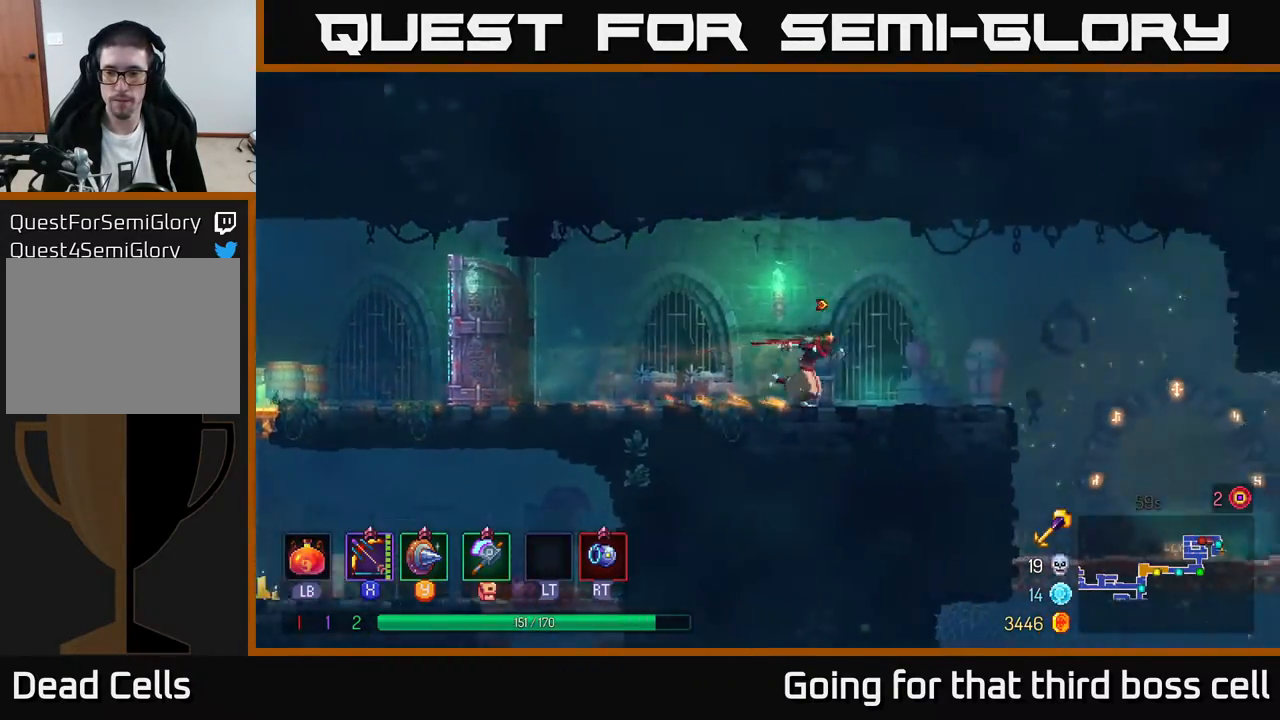
{"buttons": [], "left_stick": "right", "right_stick": "center", "events": []}
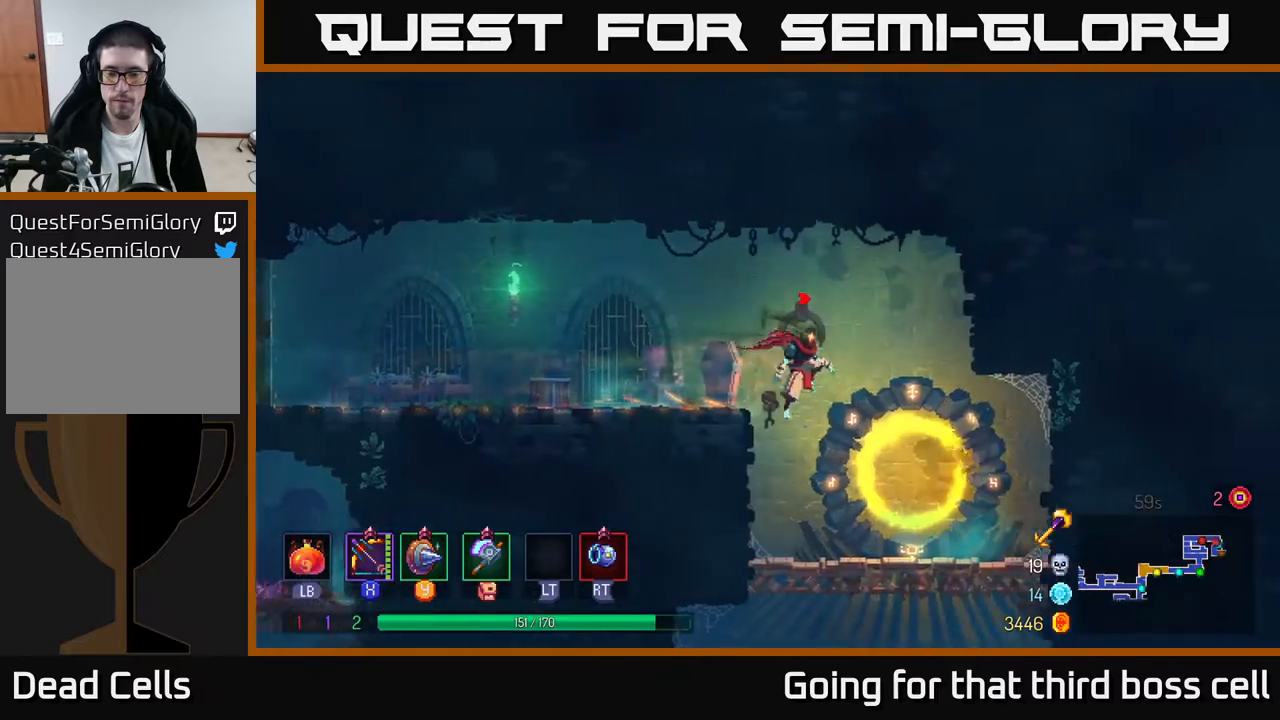
{"buttons": [], "left_stick": "down", "right_stick": "center", "events": [[167, "left_stick", "down-left"], [333, "left_stick", "down"], [383, "A", "down"], [450, "A", "up"]]}
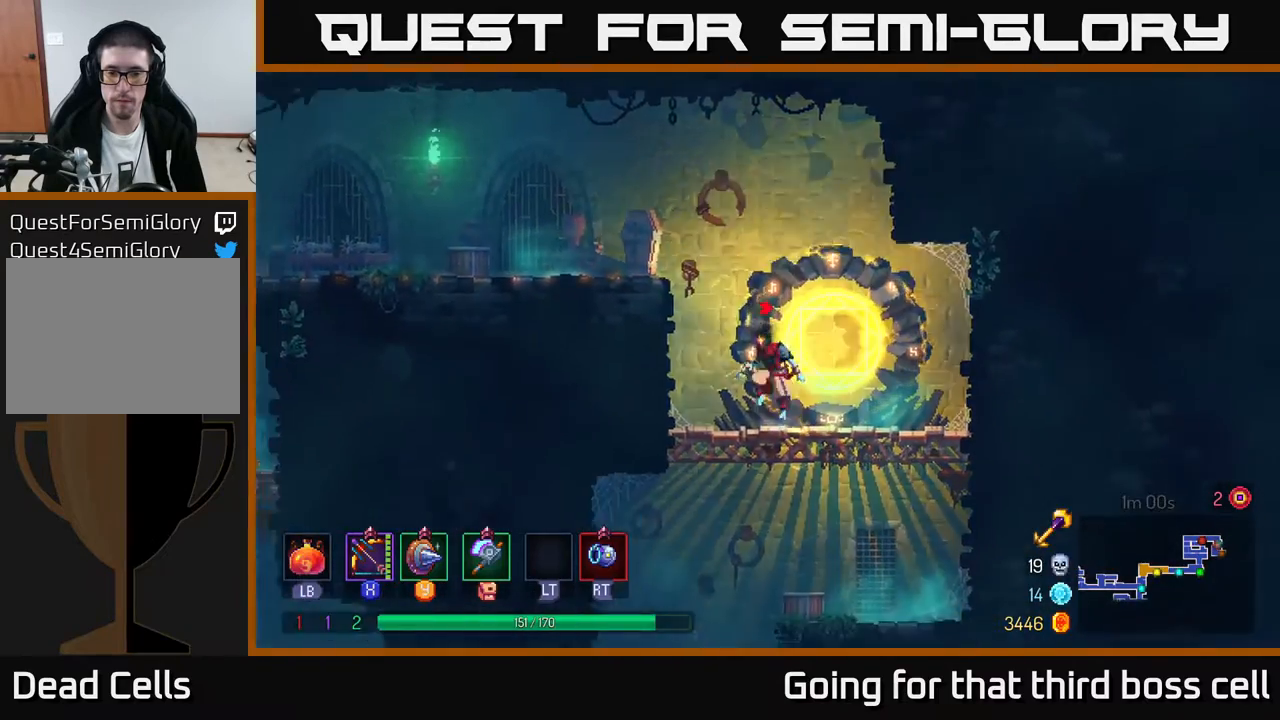
{"buttons": [], "left_stick": "center", "right_stick": "center", "events": [[17, "A", "down"], [100, "A", "up"], [150, "left_stick", "center"], [167, "B", "down"], [250, "B", "up"]]}
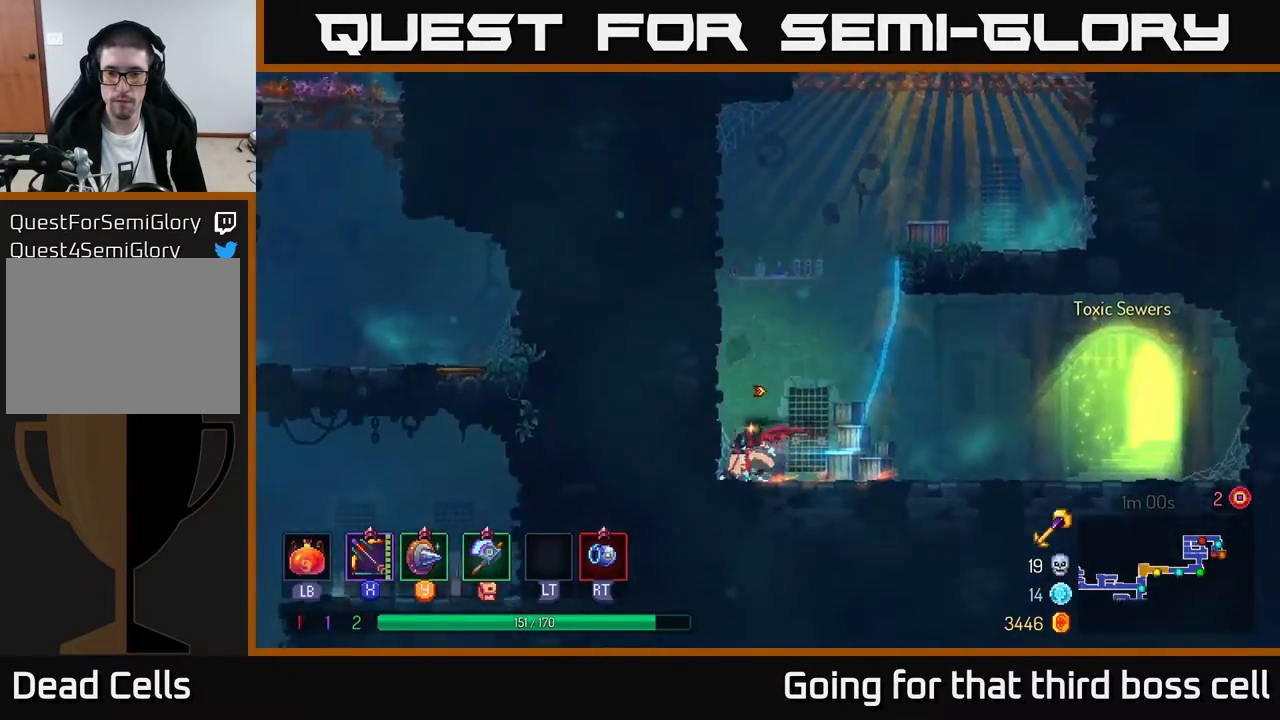
{"buttons": [], "left_stick": "up-left", "right_stick": "center", "events": [[17, "left_stick", "right"], [367, "A", "down"], [483, "A", "up"], [500, "left_stick", "up-left"]]}
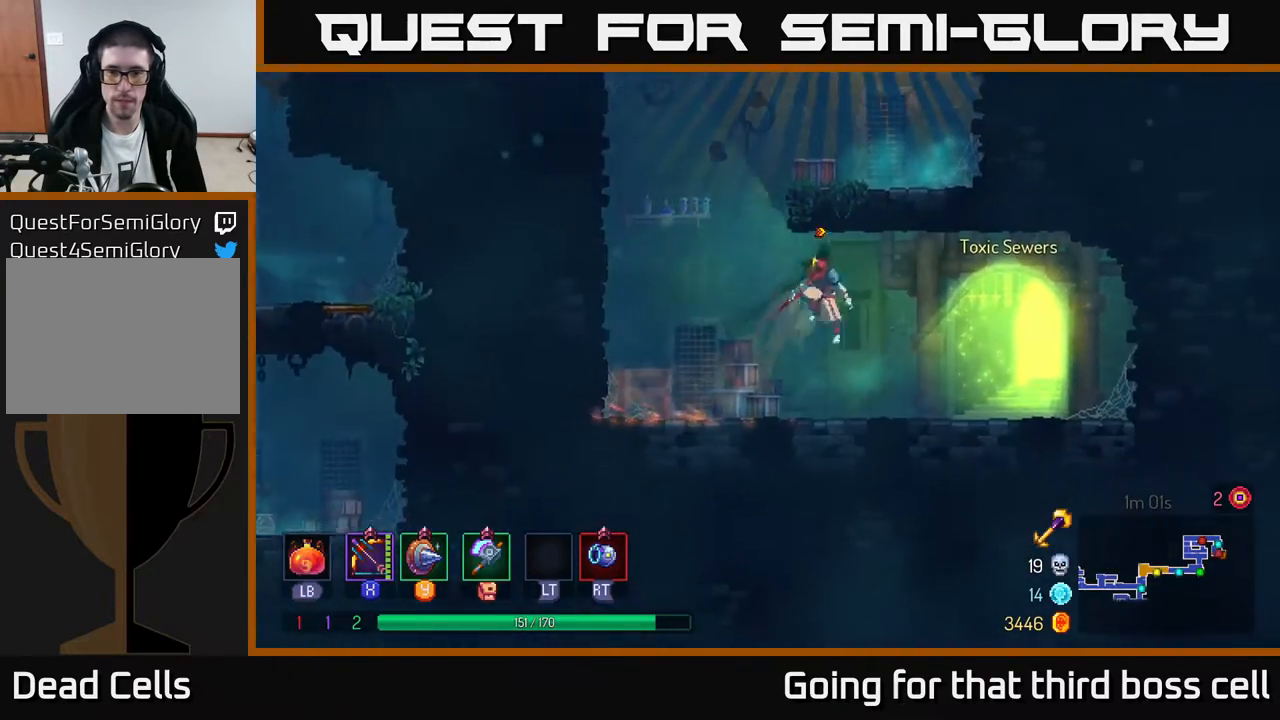
{"buttons": [], "left_stick": "left", "right_stick": "center", "events": [[33, "A", "down"], [167, "A", "up"], [317, "left_stick", "up-right"], [467, "left_stick", "left"]]}
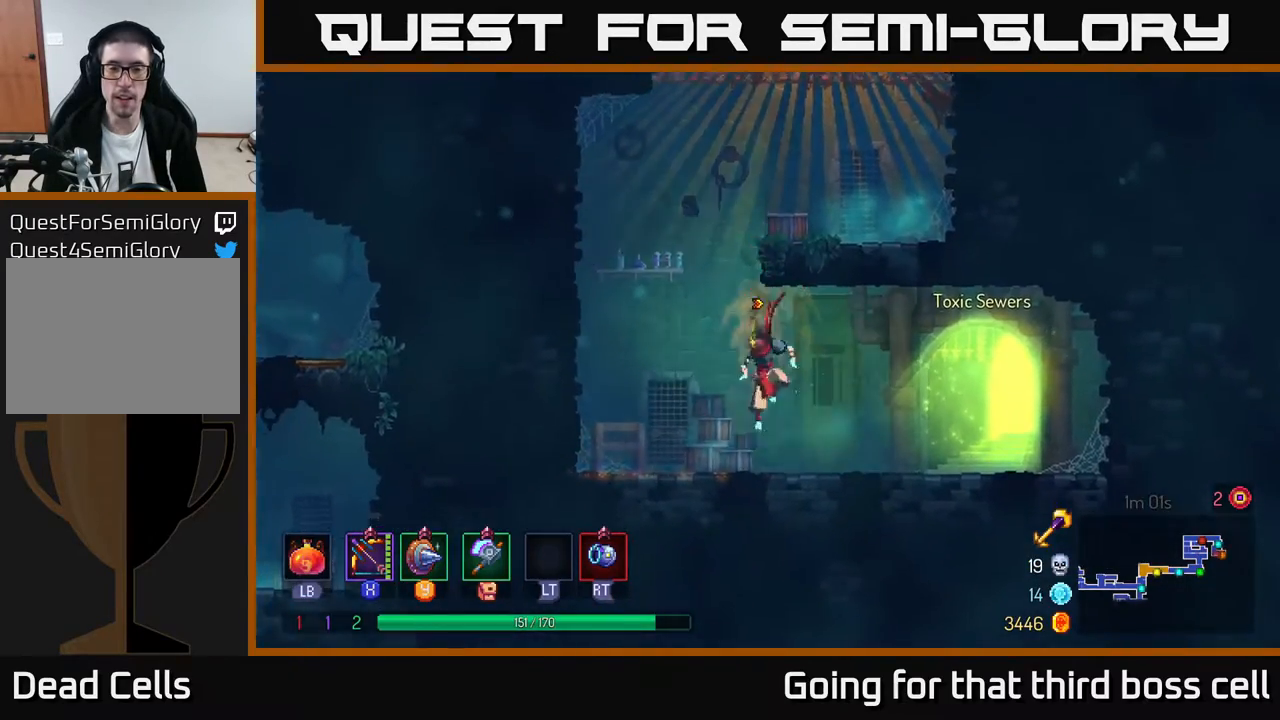
{"buttons": [], "left_stick": "right", "right_stick": "center", "events": [[167, "A", "down"], [183, "left_stick", "center"], [250, "A", "up"], [300, "A", "down"], [383, "left_stick", "right"], [483, "A", "up"]]}
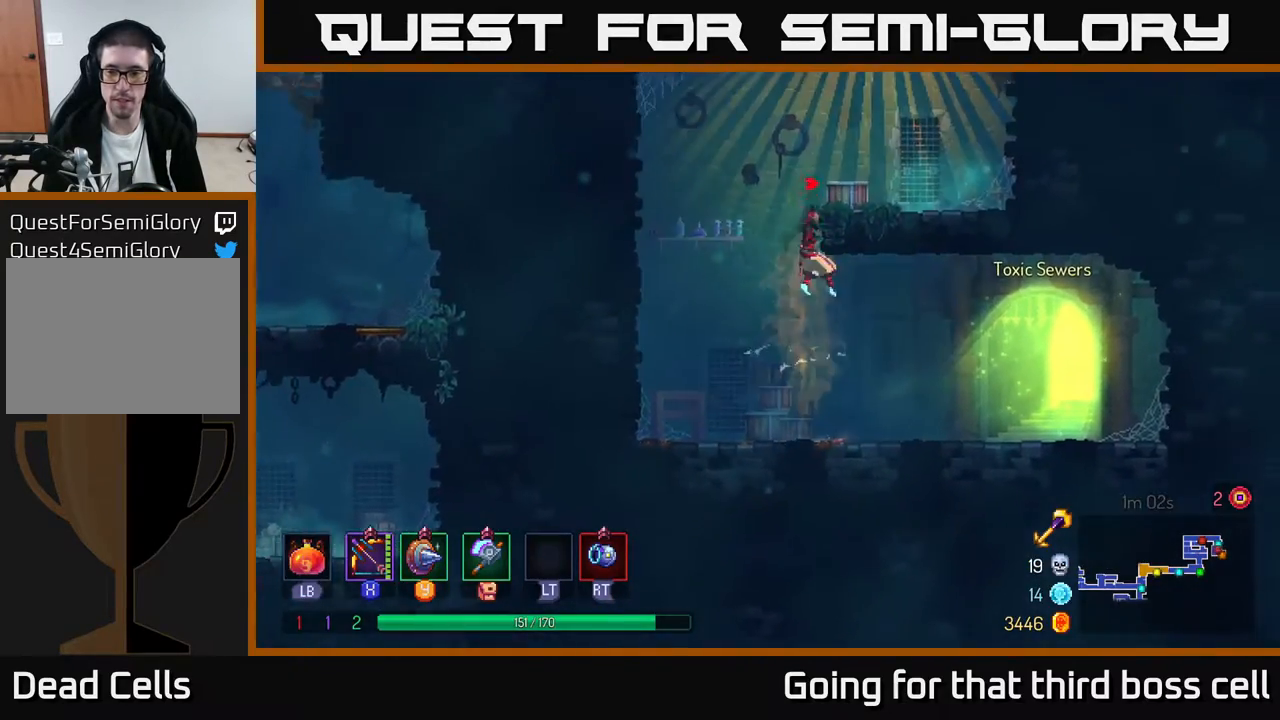
{"buttons": ["A"], "left_stick": "left", "right_stick": "center", "events": [[267, "left_stick", "center"], [300, "A", "down"], [433, "A", "up"], [483, "A", "down"], [500, "left_stick", "left"]]}
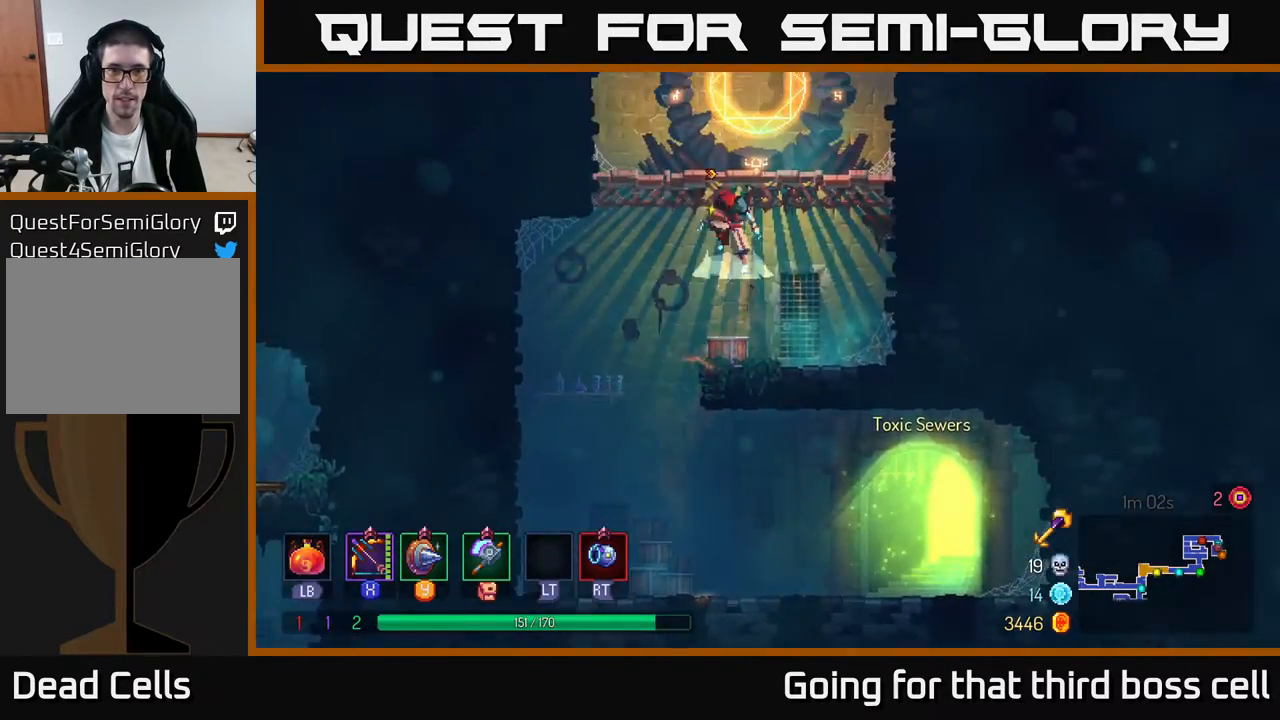
{"buttons": ["R1"], "left_stick": "center", "right_stick": "center", "events": [[100, "A", "up"], [183, "left_stick", "right"], [400, "left_stick", "center"], [467, "R1", "down"]]}
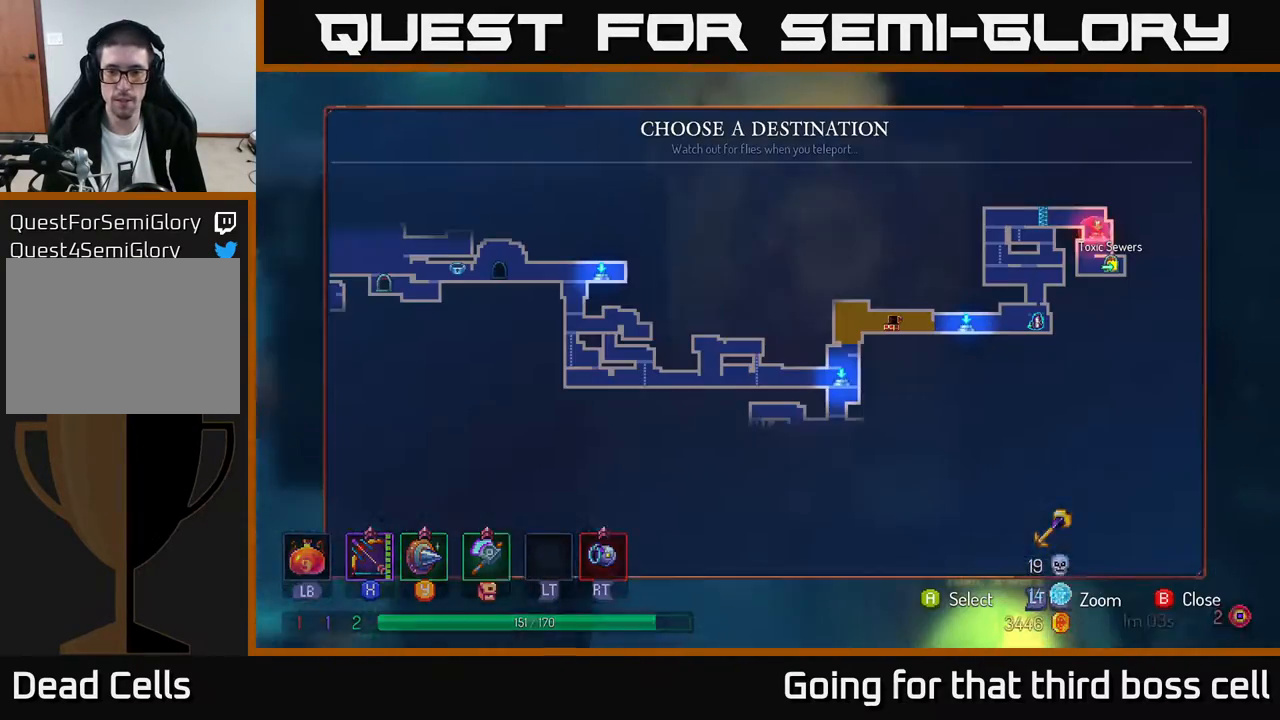
{"buttons": [], "left_stick": "center", "right_stick": "center", "events": [[67, "R1", "up"]]}
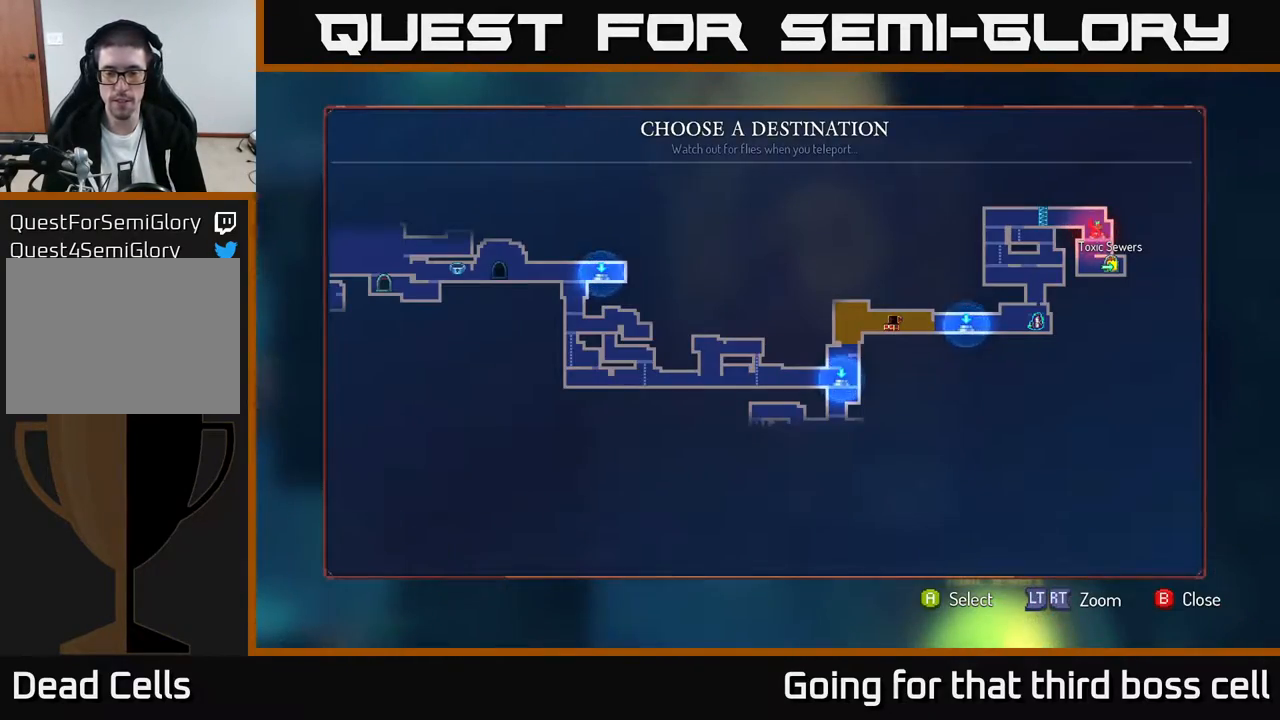
{"buttons": [], "left_stick": "center", "right_stick": "center", "events": []}
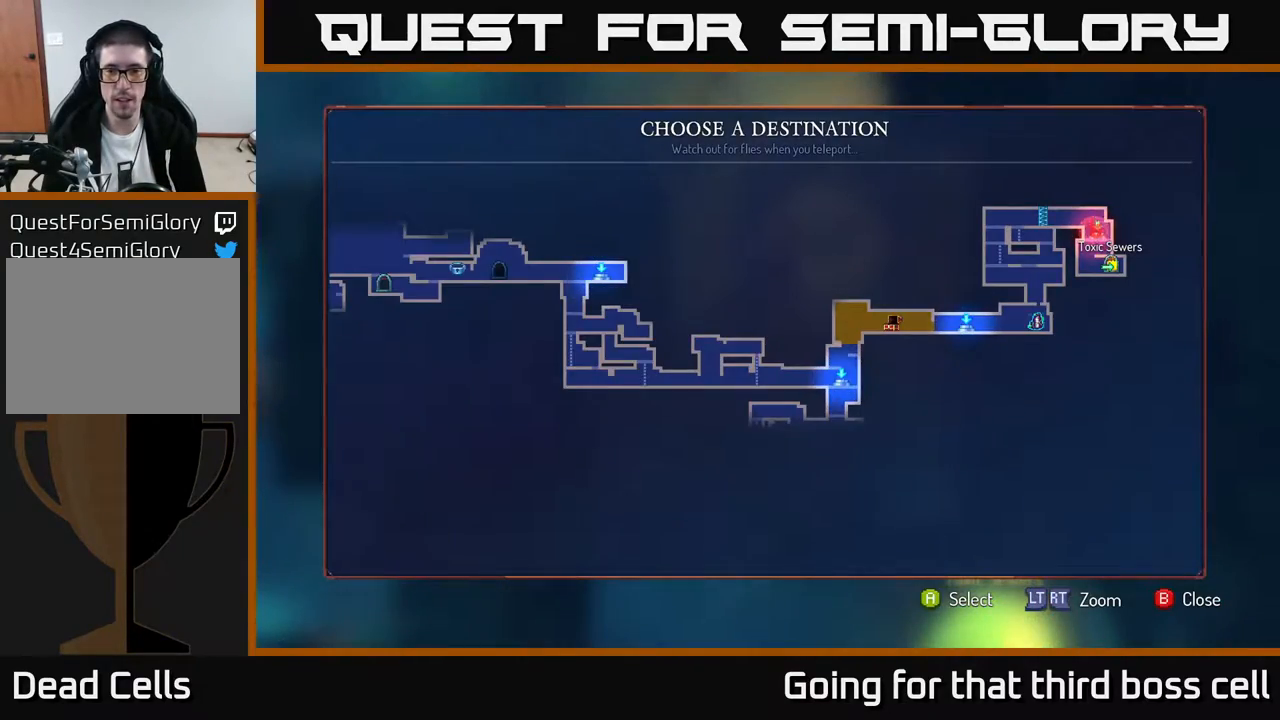
{"buttons": [], "left_stick": "center", "right_stick": "center", "events": [[283, "left_stick", "left"], [467, "left_stick", "center"]]}
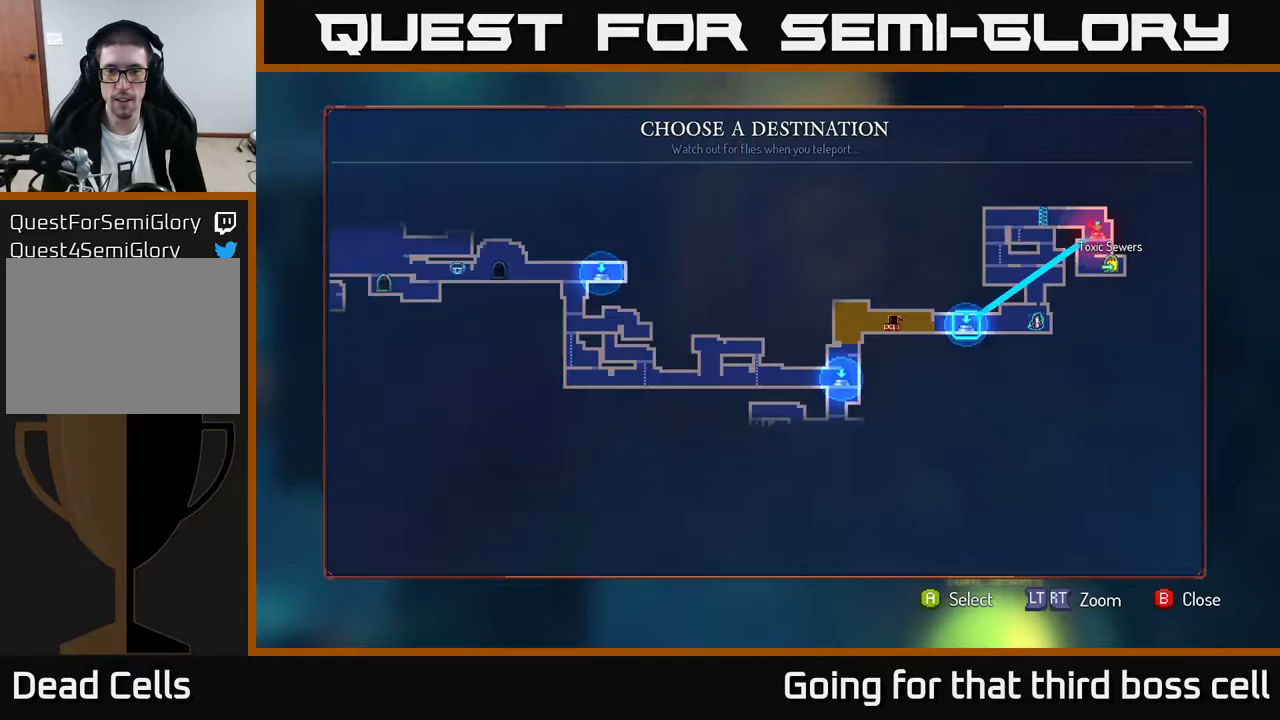
{"buttons": [], "left_stick": "center", "right_stick": "center", "events": [[67, "left_stick", "down-left"], [217, "left_stick", "center"]]}
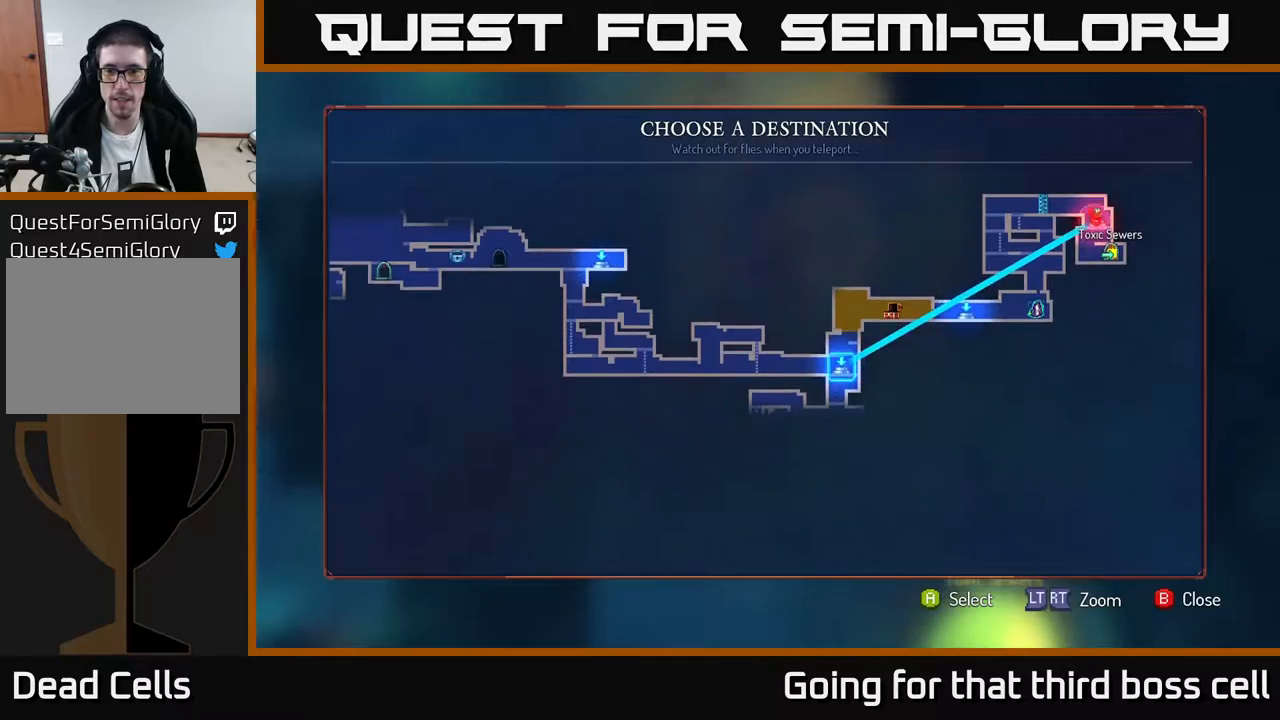
{"buttons": [], "left_stick": "center", "right_stick": "center", "events": [[167, "A", "down"], [283, "A", "up"]]}
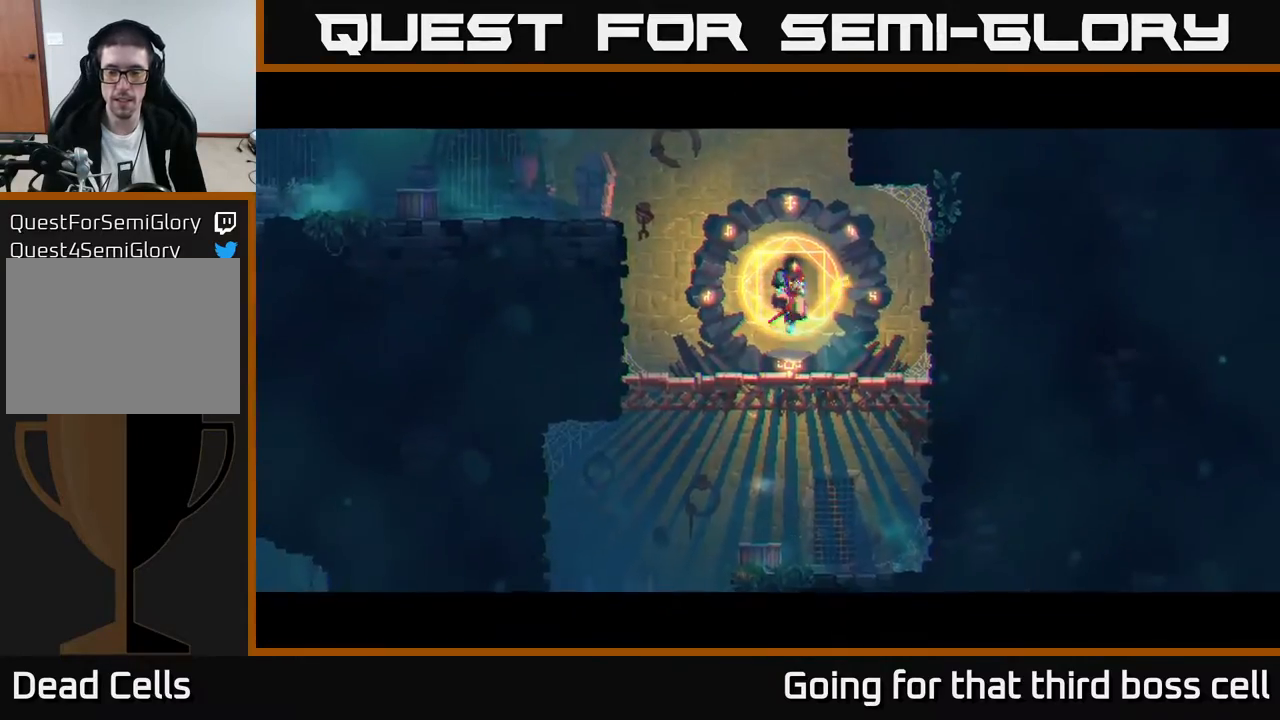
{"buttons": [], "left_stick": "center", "right_stick": "center", "events": []}
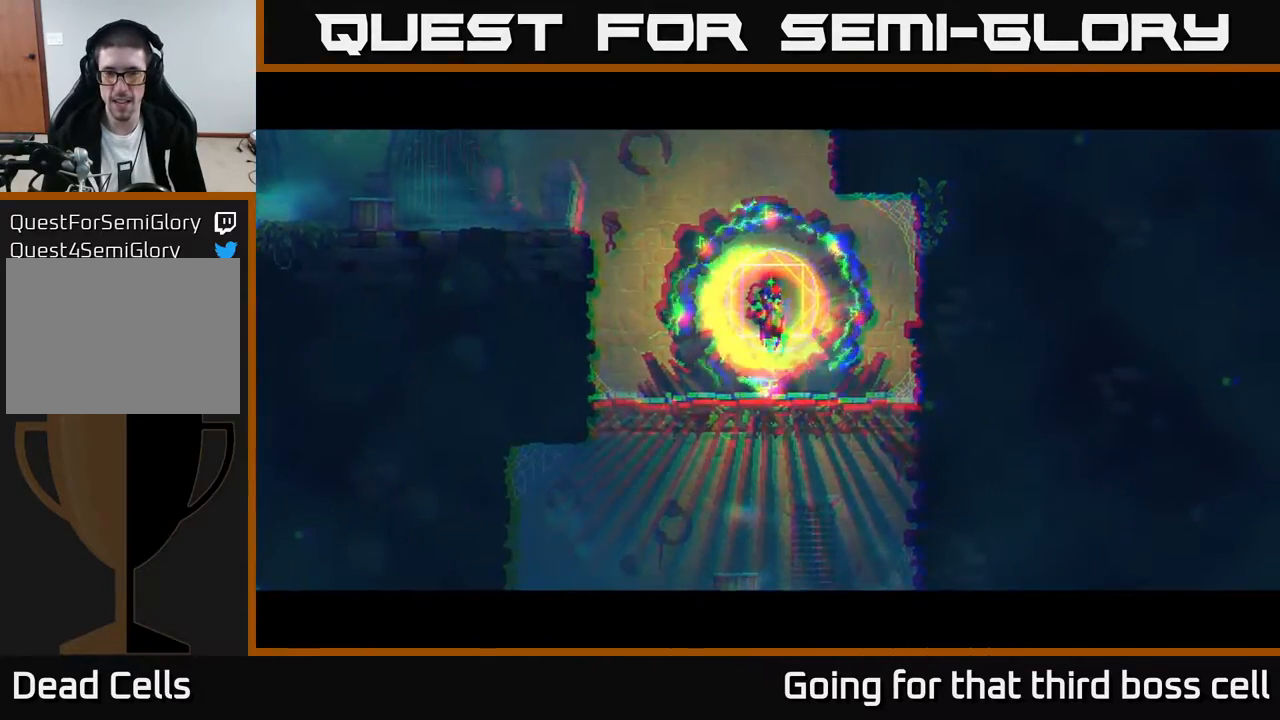
{"buttons": [], "left_stick": "center", "right_stick": "center", "events": []}
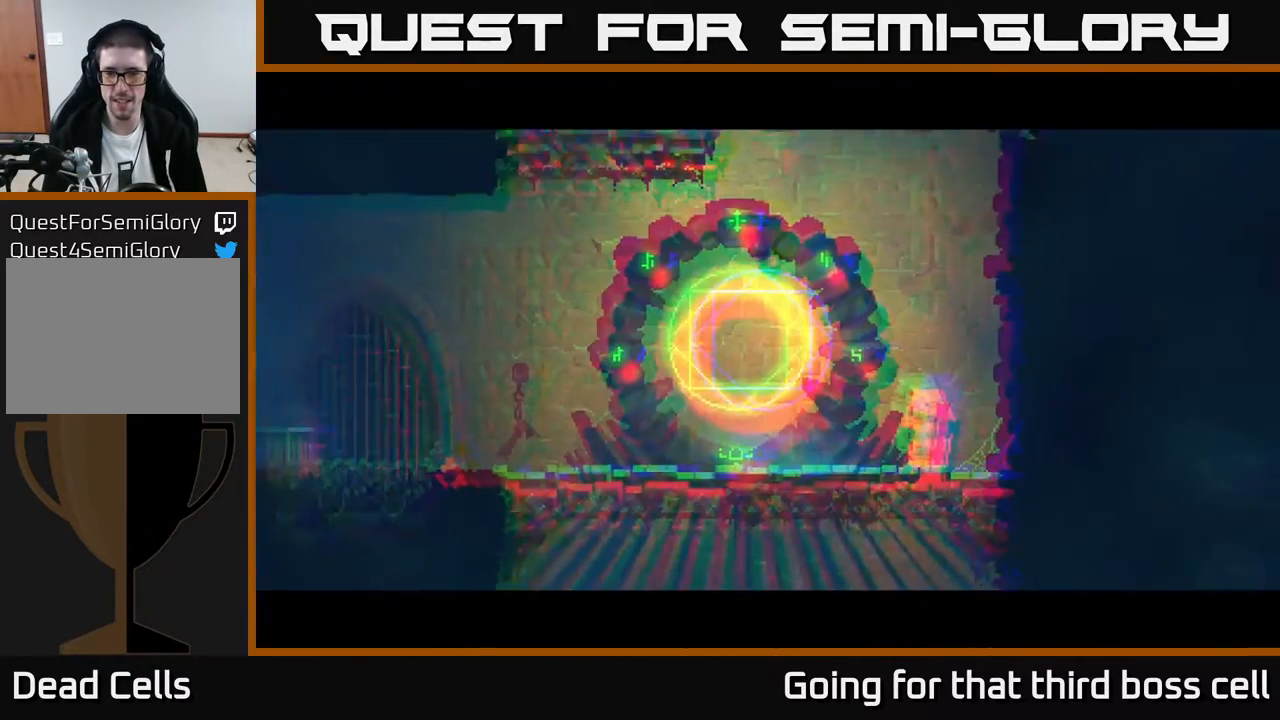
{"buttons": [], "left_stick": "center", "right_stick": "center", "events": []}
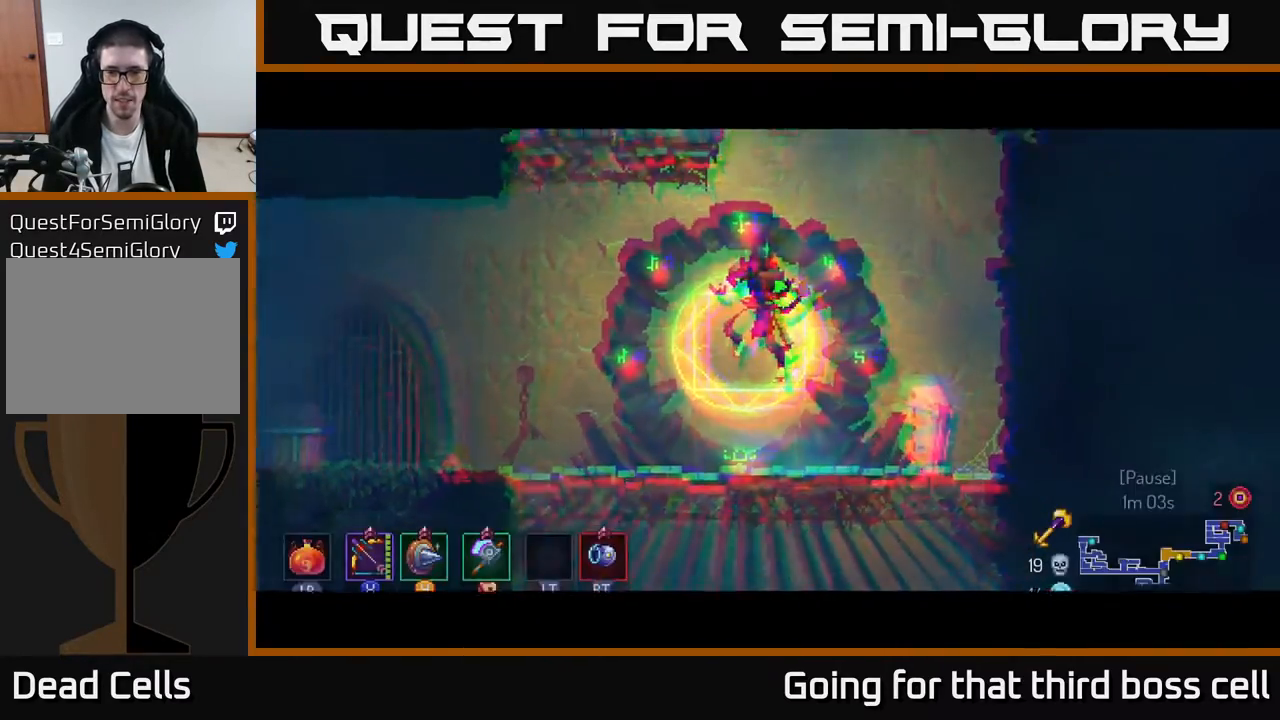
{"buttons": [], "left_stick": "left", "right_stick": "center", "events": [[350, "left_stick", "left"]]}
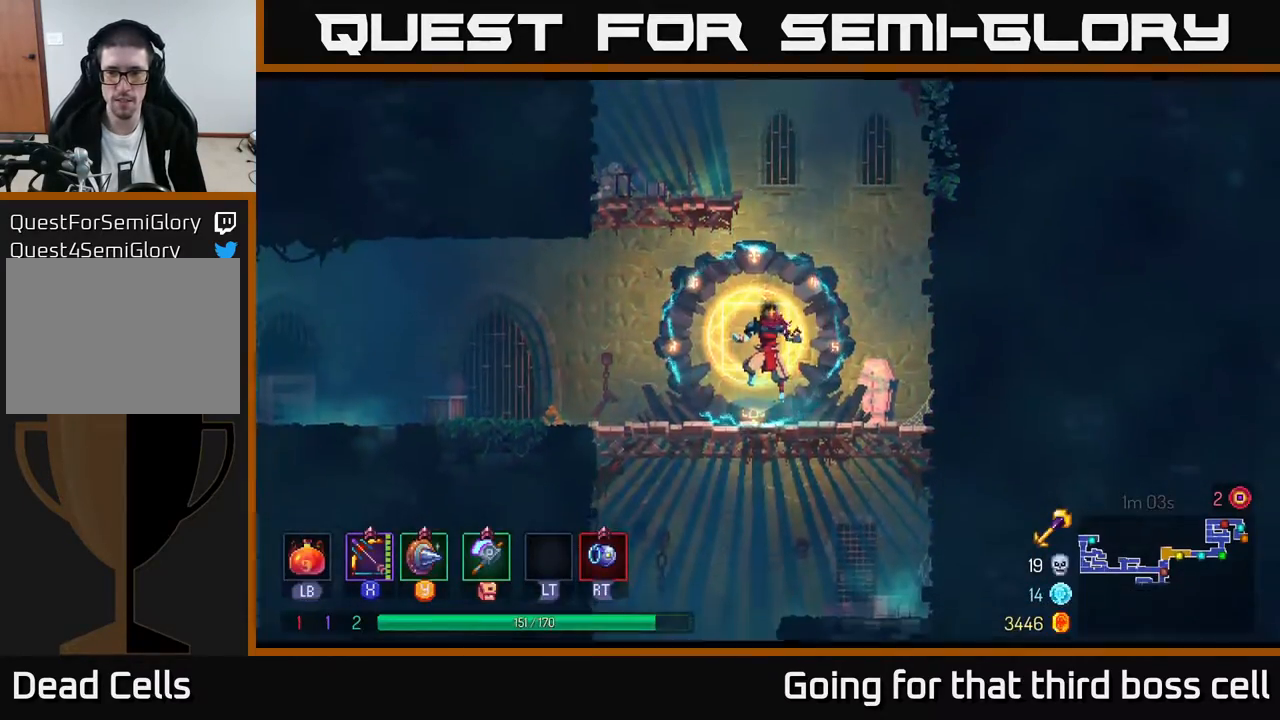
{"buttons": ["A"], "left_stick": "down", "right_stick": "center", "events": [[150, "left_stick", "down"], [217, "A", "down"], [250, "A", "up"], [350, "A", "down"], [417, "A", "up"], [467, "A", "down"]]}
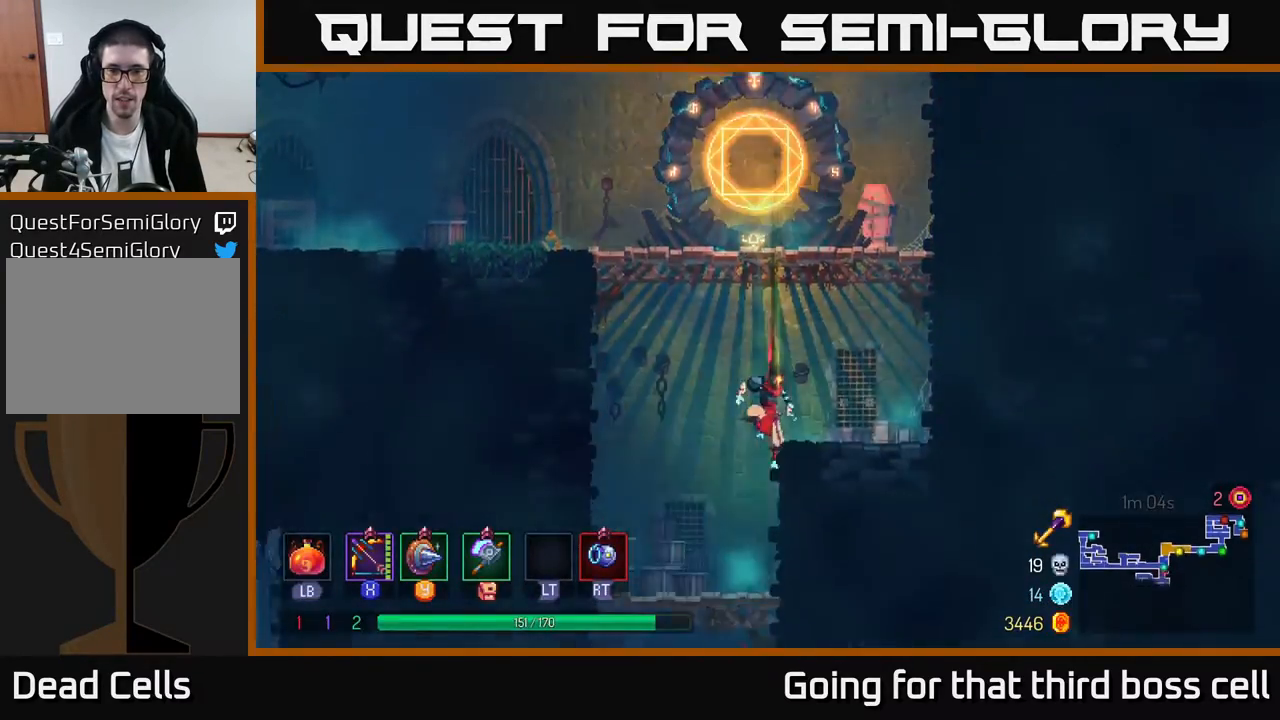
{"buttons": [], "left_stick": "down", "right_stick": "center", "events": [[83, "A", "up"], [200, "left_stick", "center"], [467, "left_stick", "down"]]}
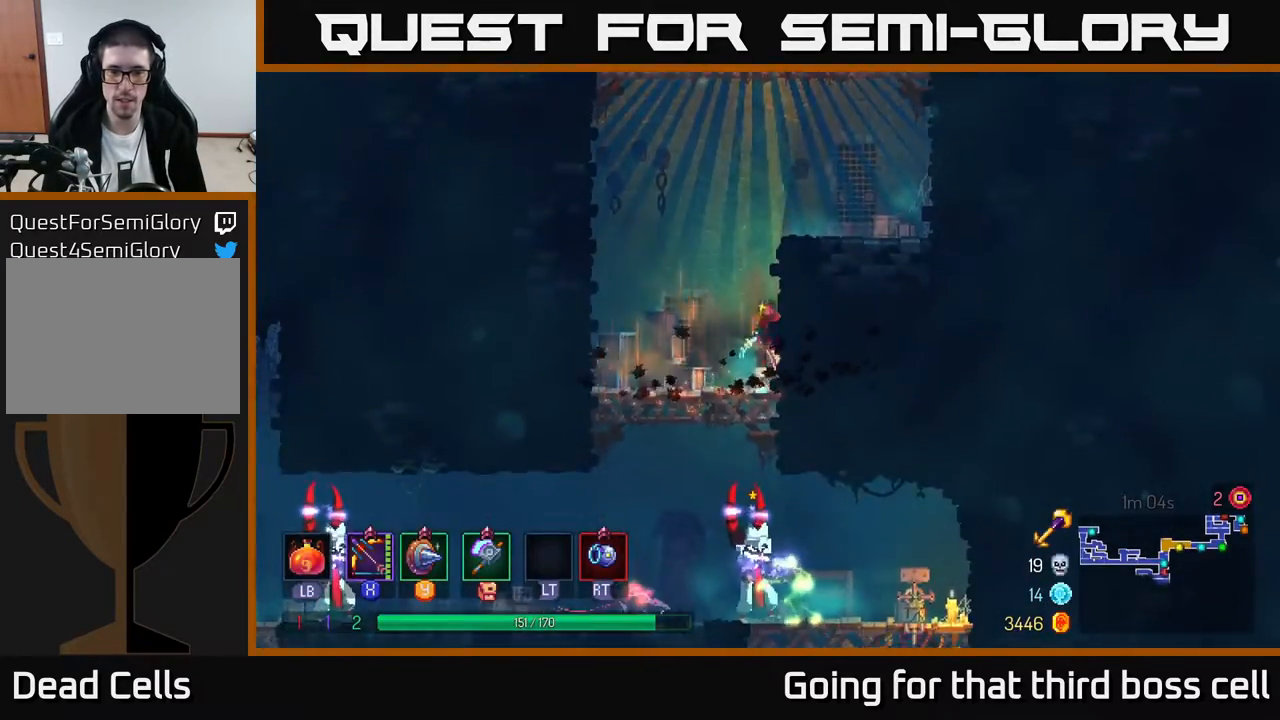
{"buttons": [], "left_stick": "left", "right_stick": "center", "events": [[17, "A", "down"], [50, "A", "up"], [117, "A", "down"], [183, "A", "up"], [350, "left_stick", "center"], [450, "left_stick", "left"]]}
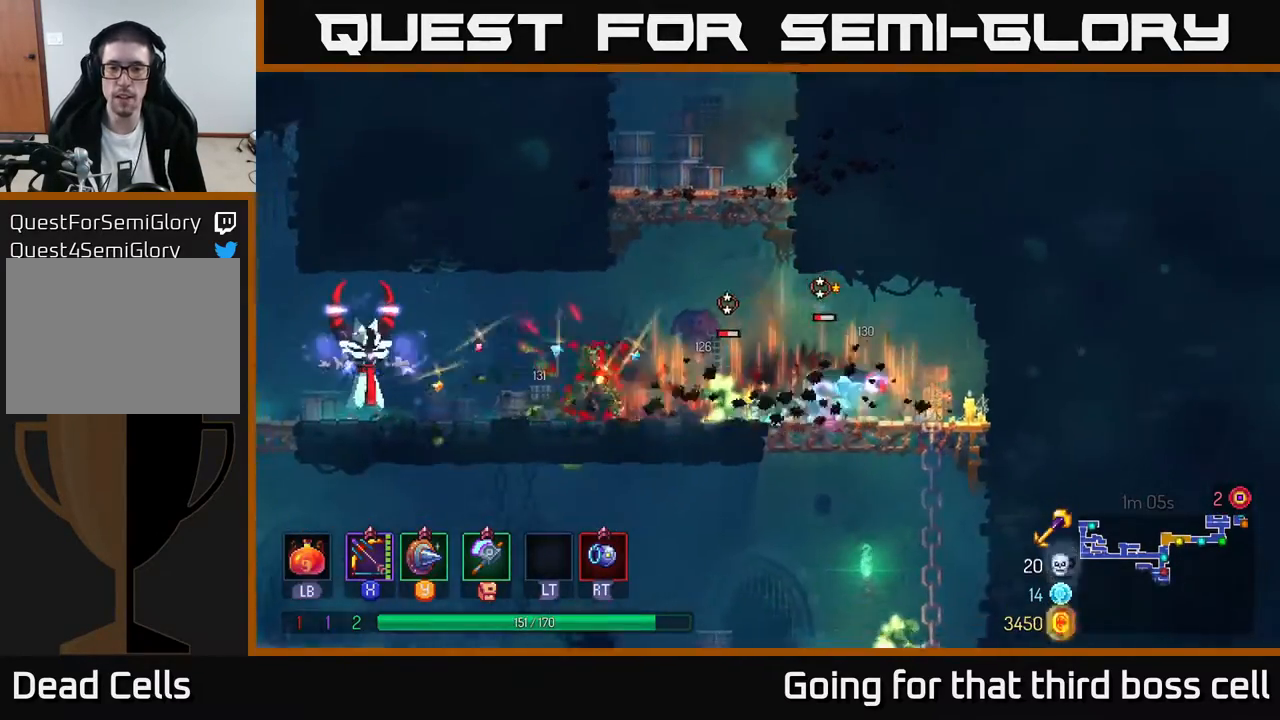
{"buttons": ["X"], "left_stick": "down", "right_stick": "center", "events": [[33, "X", "down"], [317, "left_stick", "down"]]}
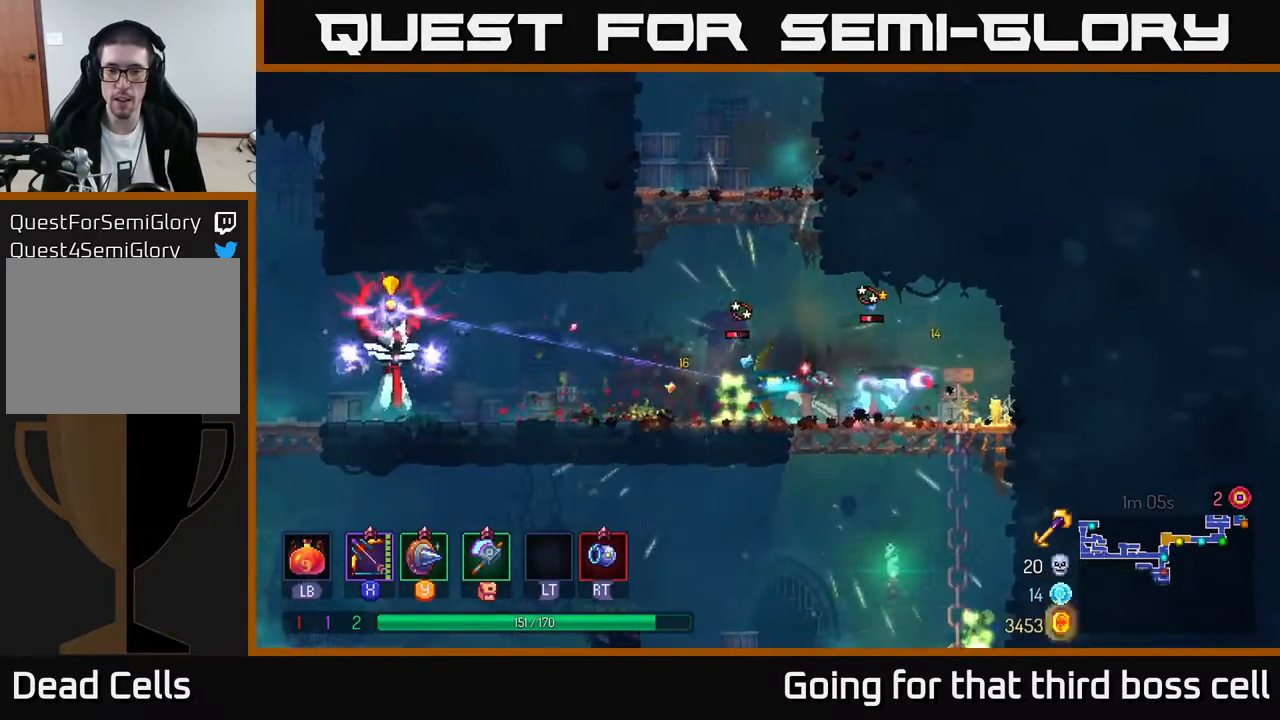
{"buttons": [], "left_stick": "right", "right_stick": "center", "events": [[117, "X", "up"], [250, "left_stick", "right"], [300, "B", "down"], [483, "B", "up"]]}
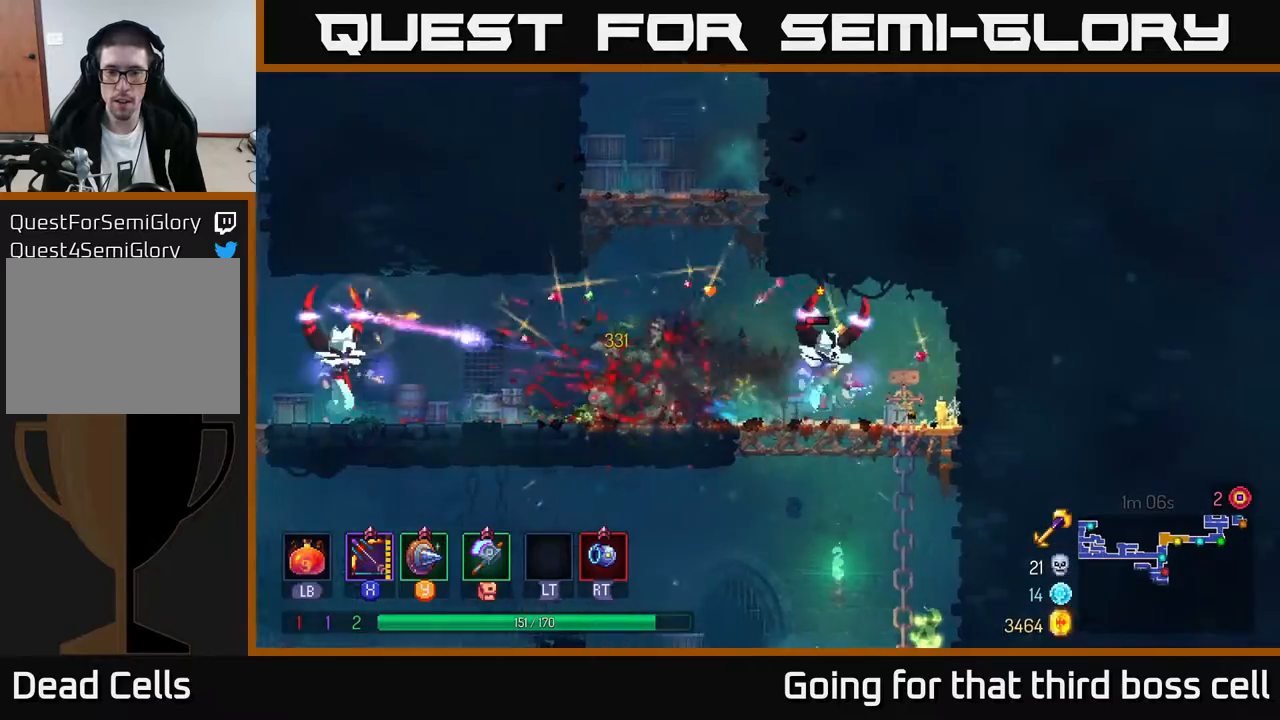
{"buttons": [], "left_stick": "center", "right_stick": "center", "events": [[150, "X", "down"], [150, "left_stick", "left"], [317, "left_stick", "center"], [367, "X", "up"]]}